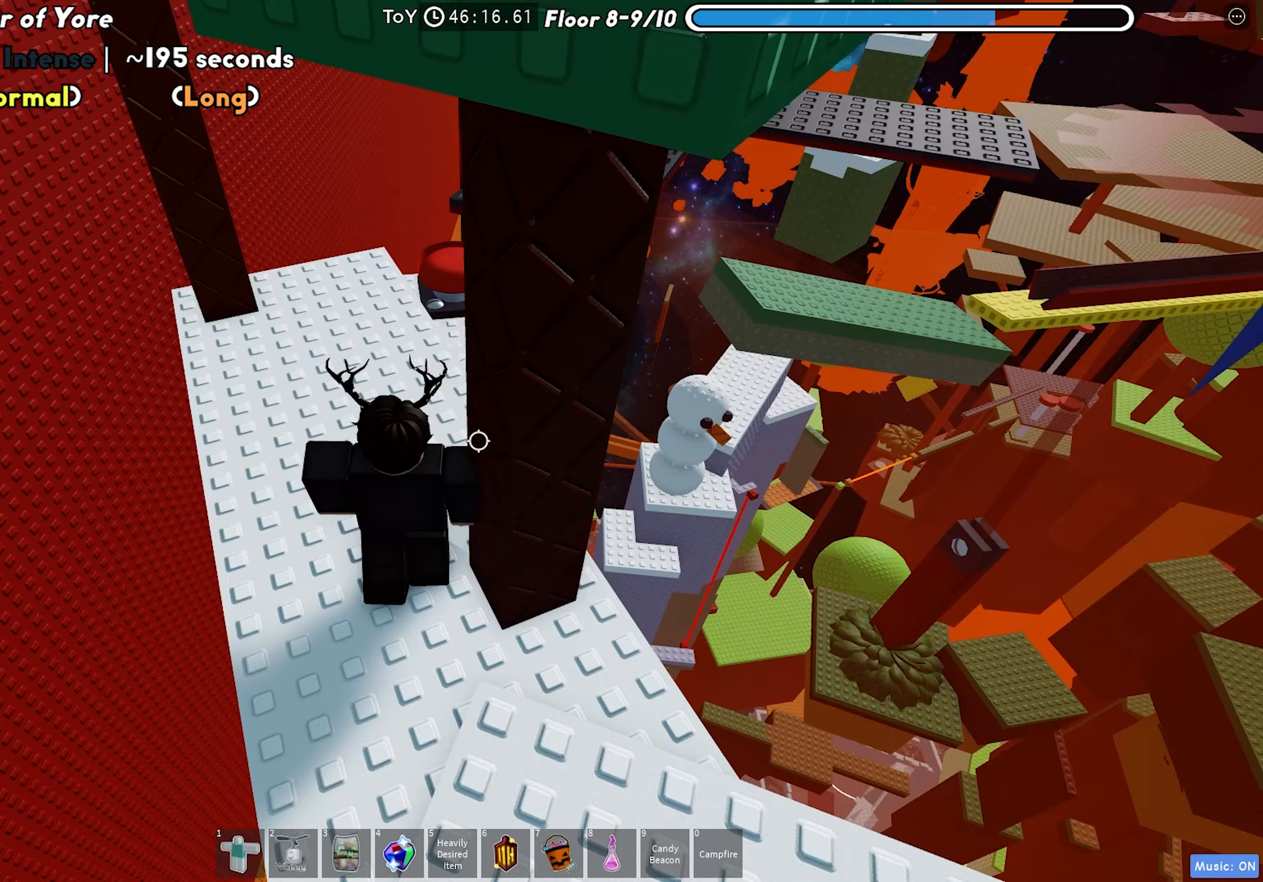
Gameplay with keyboard; each line is a JSON object with the keys held at the frame after it. "events" lists presses ("down") and releases ("up") of "a", "ctrl", "d", "f", "r", "s", "shift", "space", "tab" and "w" between this image and that frame as [ms after this image, input, new state], when the widget could be followed in between. No other keys are recorded. Mouse input is not recorded.
{"keys": ["w"], "events": [[483, "a", "up"]]}
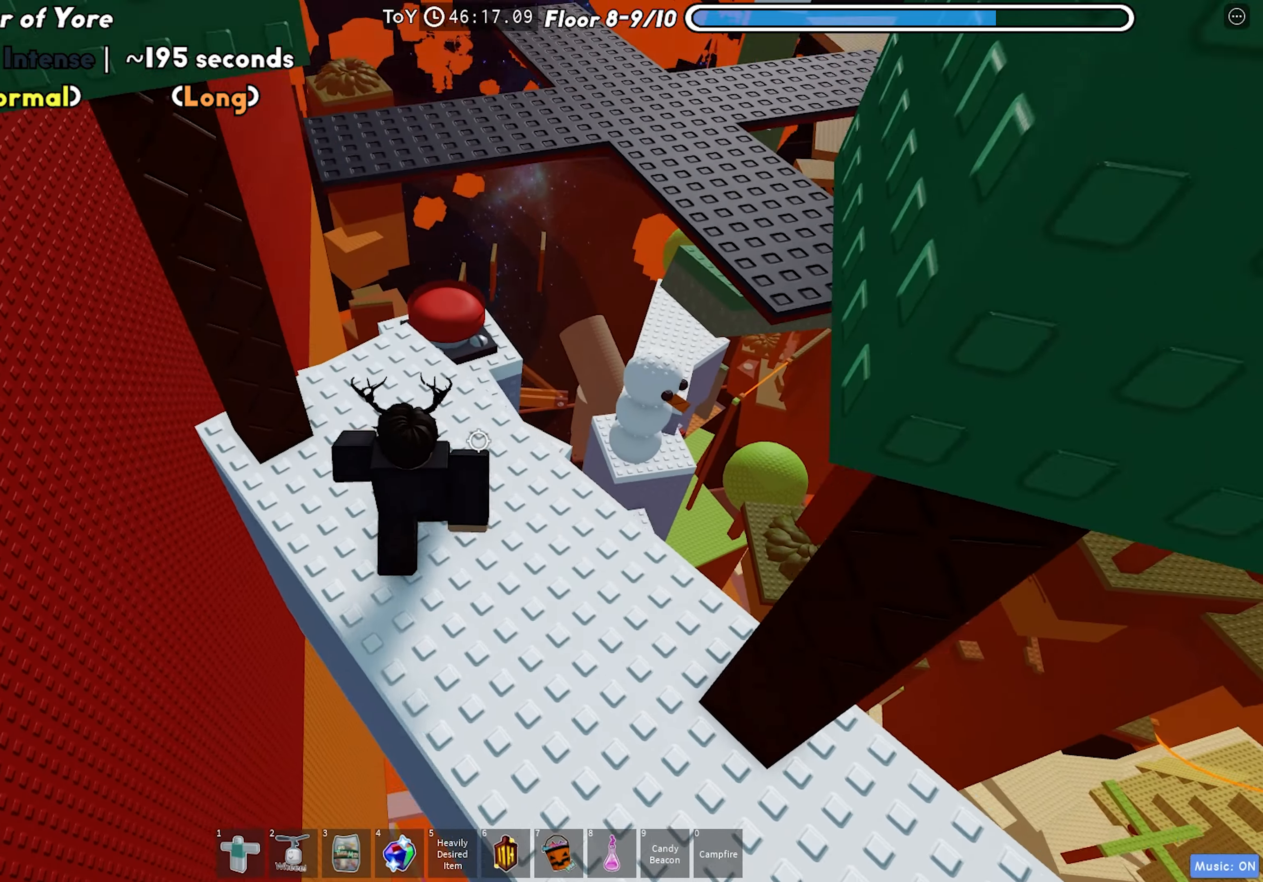
{"keys": [], "events": [[367, "w", "up"]]}
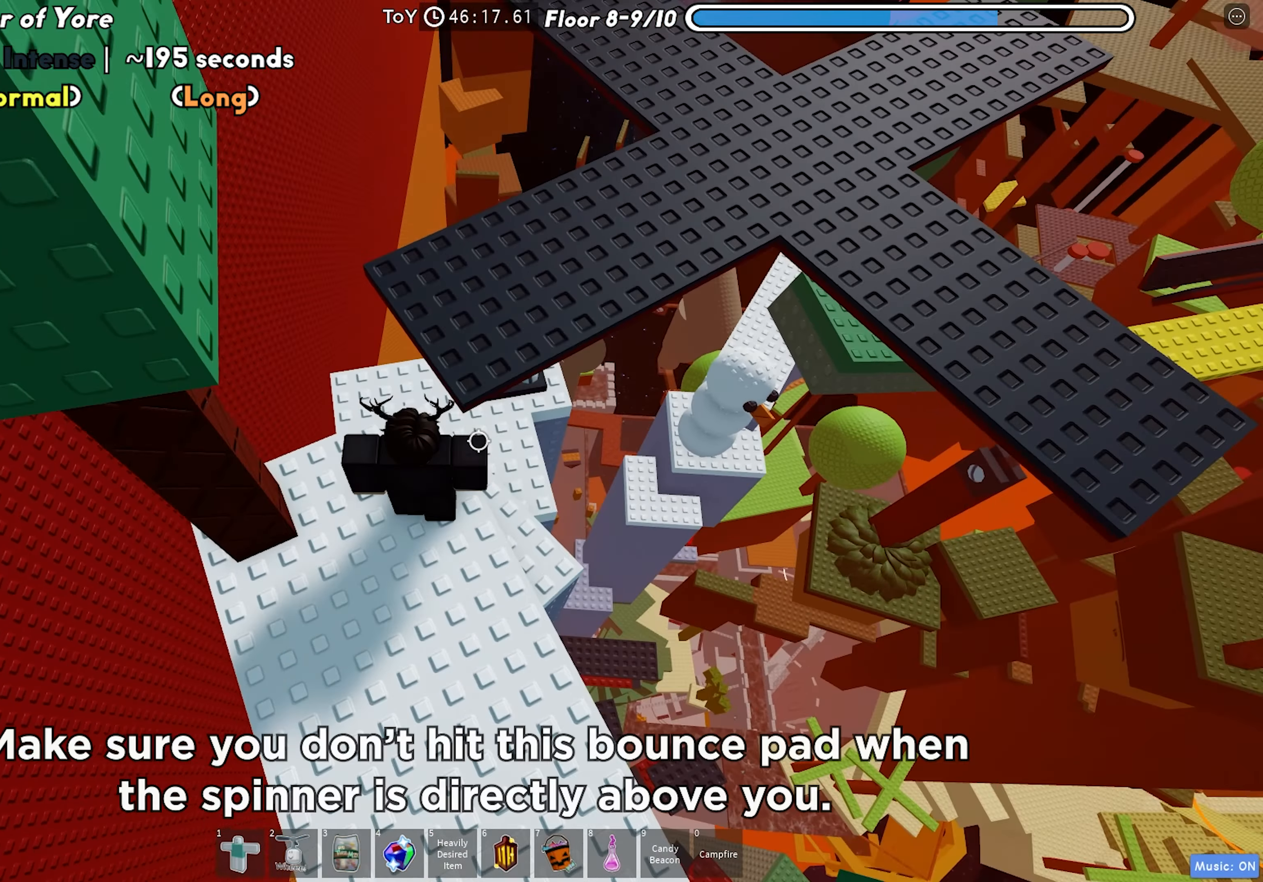
{"keys": ["shift"], "events": [[83, "w", "down"], [133, "space", "down"], [217, "shift", "down"], [233, "d", "down"], [250, "shift", "up"], [317, "space", "up"], [400, "w", "up"], [450, "d", "up"], [500, "shift", "down"]]}
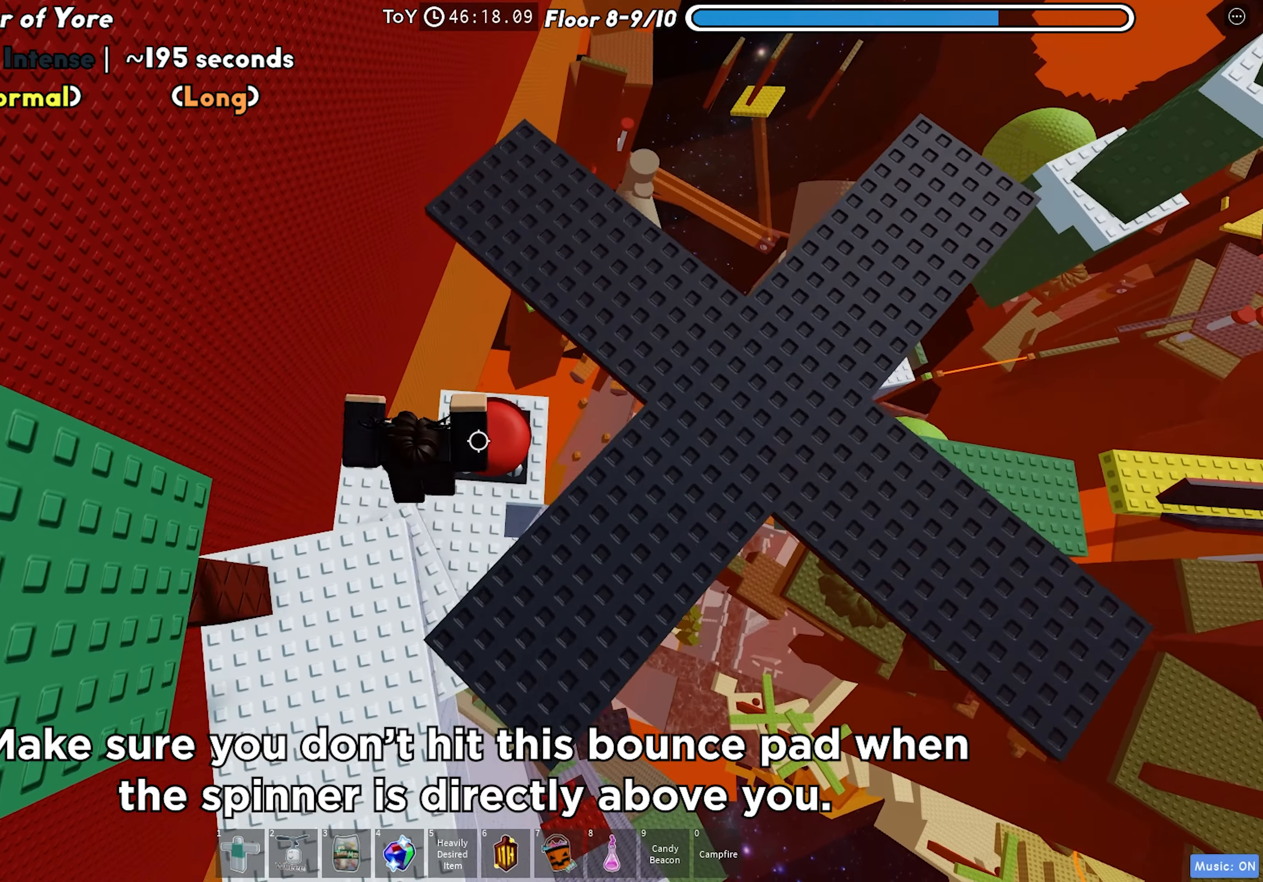
{"keys": ["d"], "events": [[83, "s", "down"], [83, "shift", "up"], [150, "s", "up"], [467, "d", "down"]]}
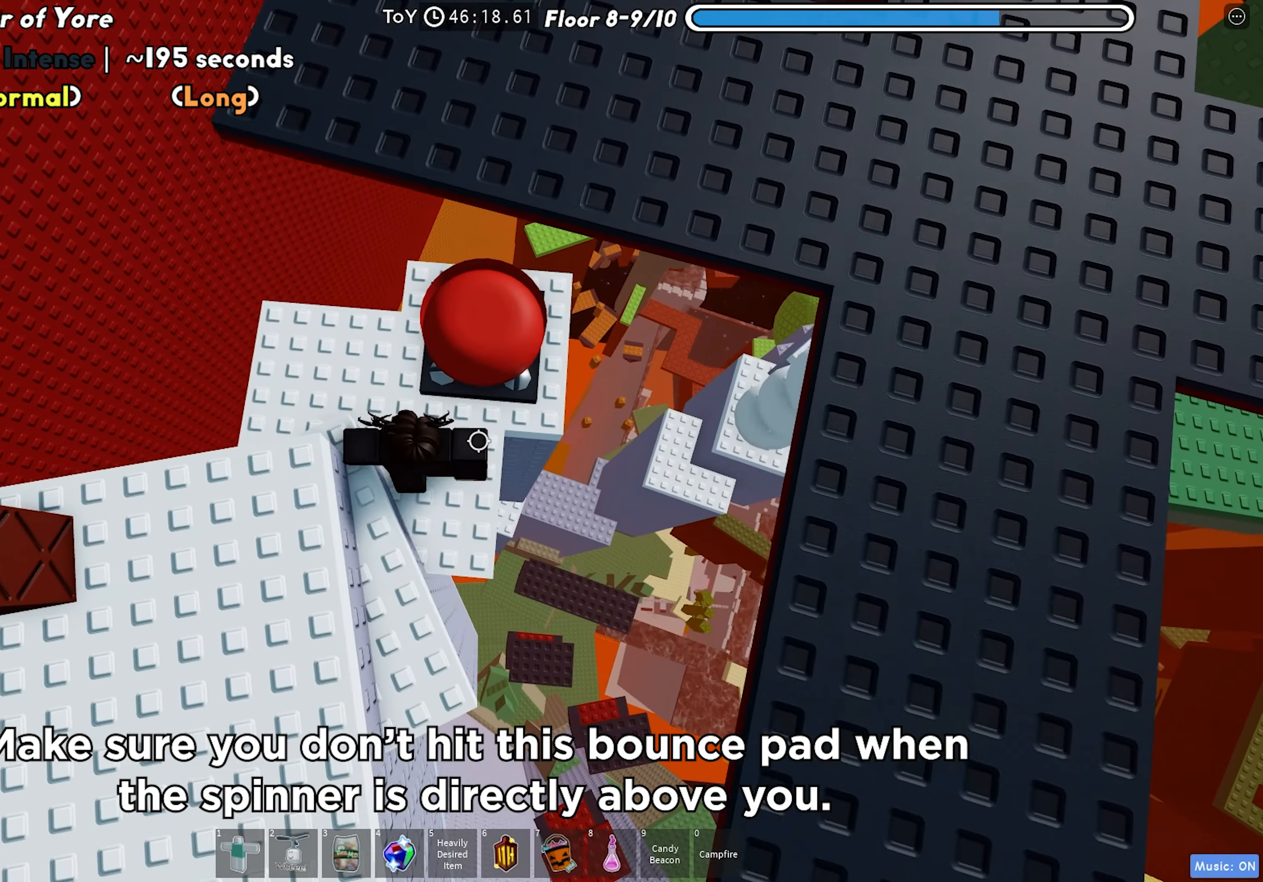
{"keys": [], "events": [[33, "d", "up"]]}
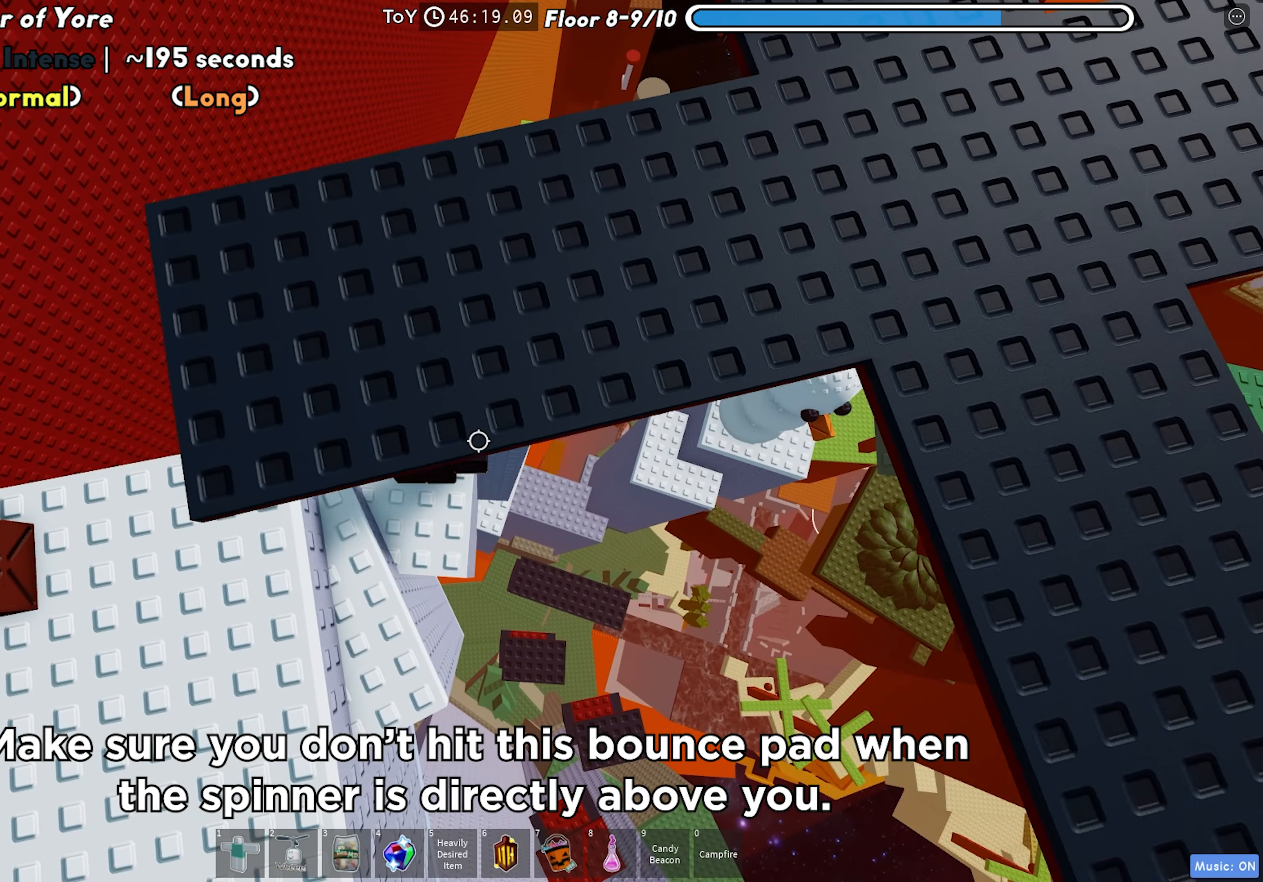
{"keys": ["w"], "events": [[450, "w", "down"]]}
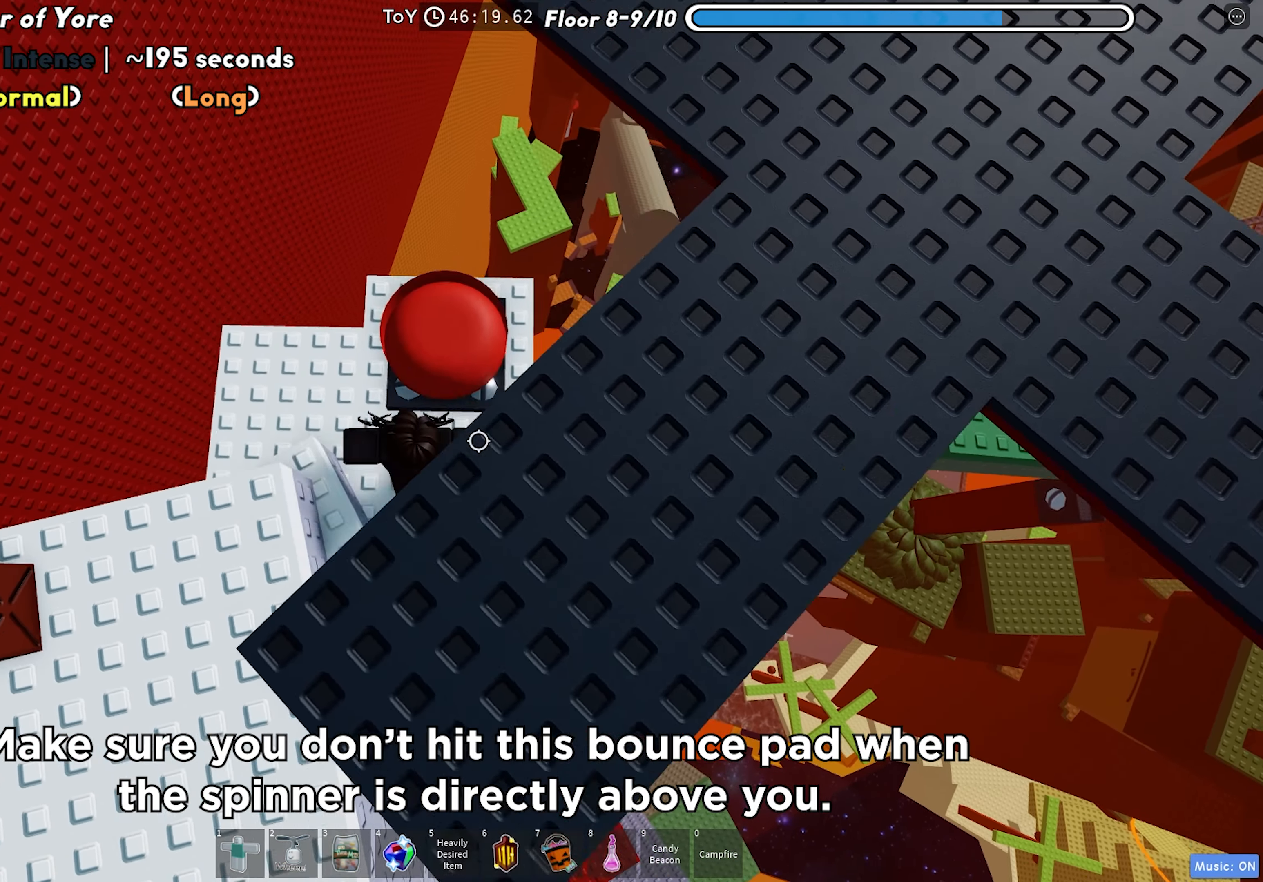
{"keys": [], "events": [[50, "d", "down"], [117, "d", "up"], [167, "w", "up"], [217, "d", "down"], [250, "d", "up"]]}
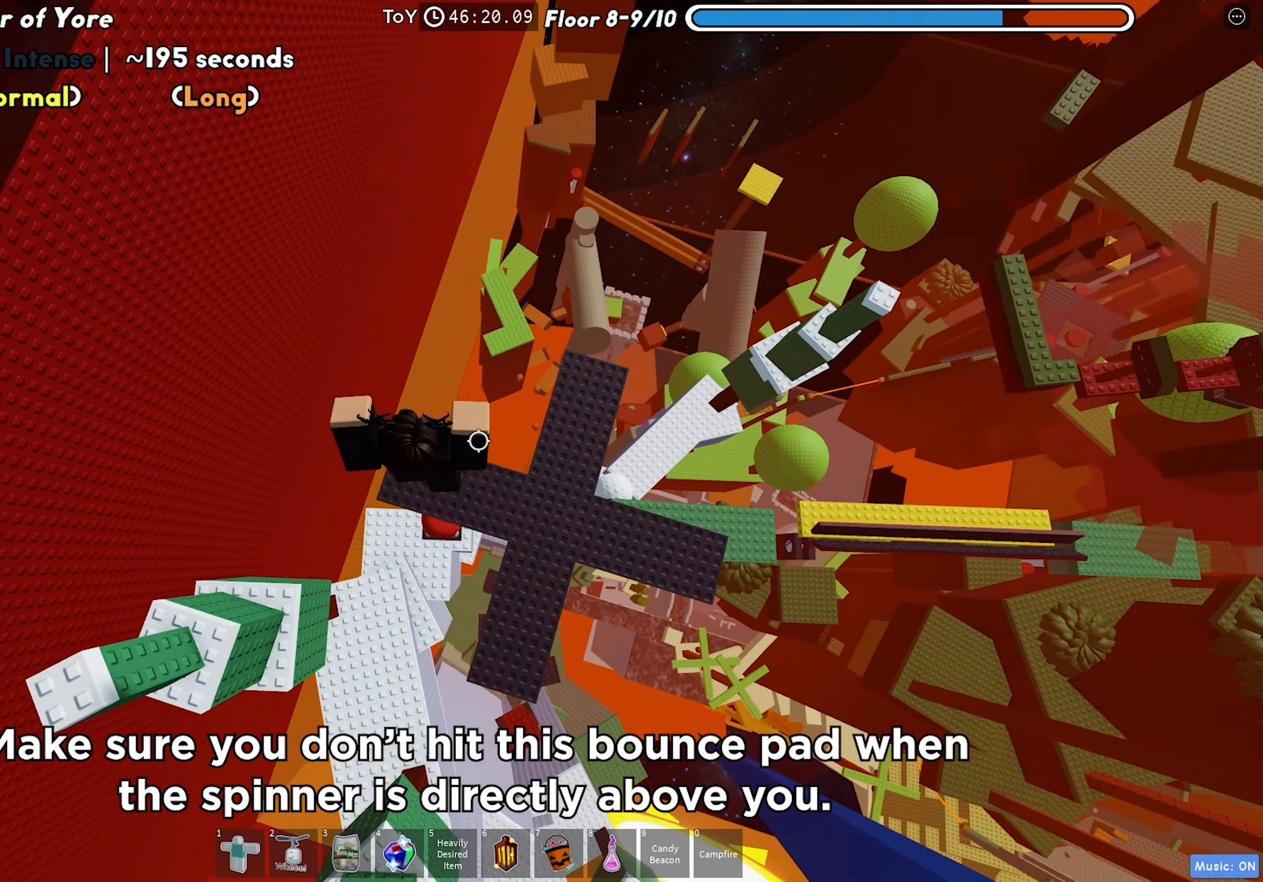
{"keys": [], "events": []}
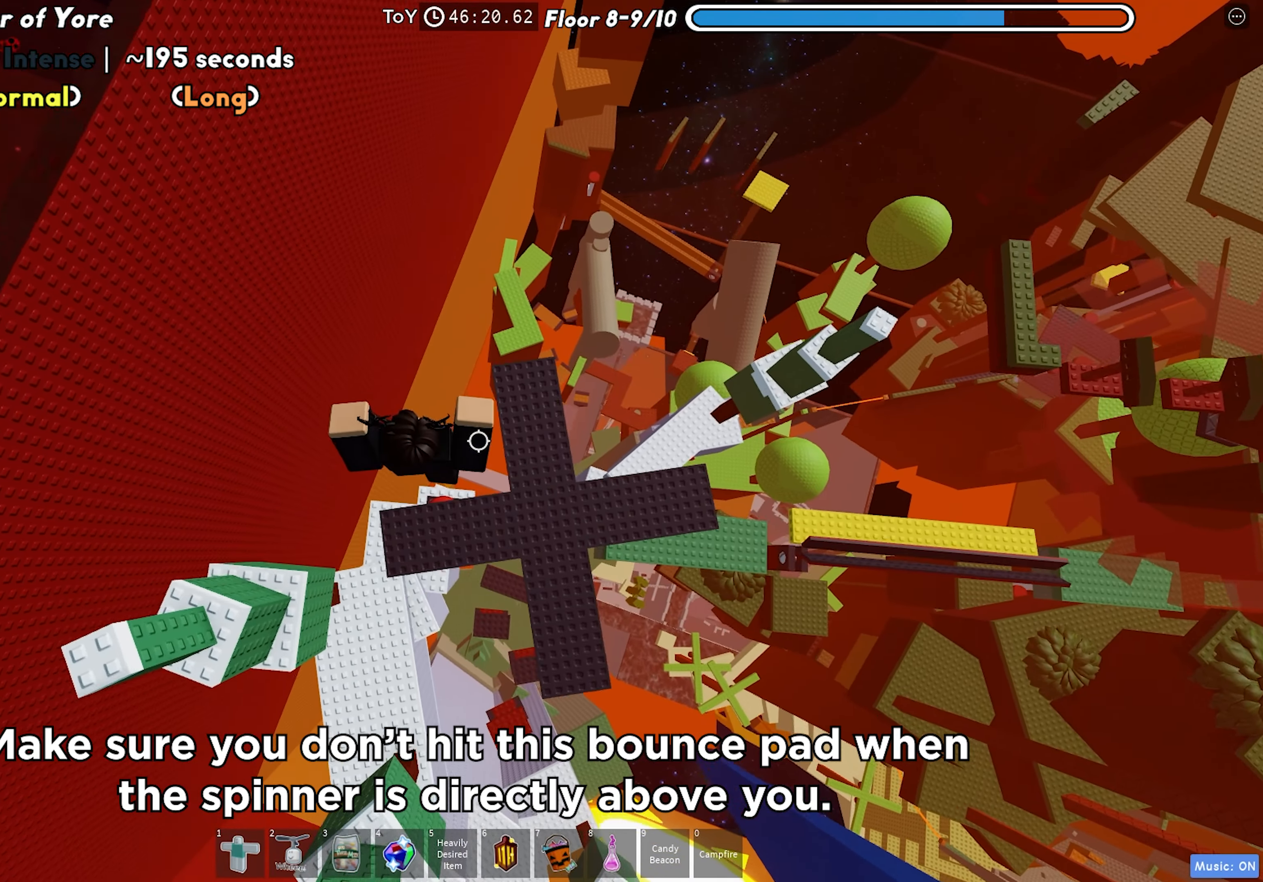
{"keys": ["d"], "events": [[217, "w", "down"], [267, "w", "up"], [483, "d", "down"]]}